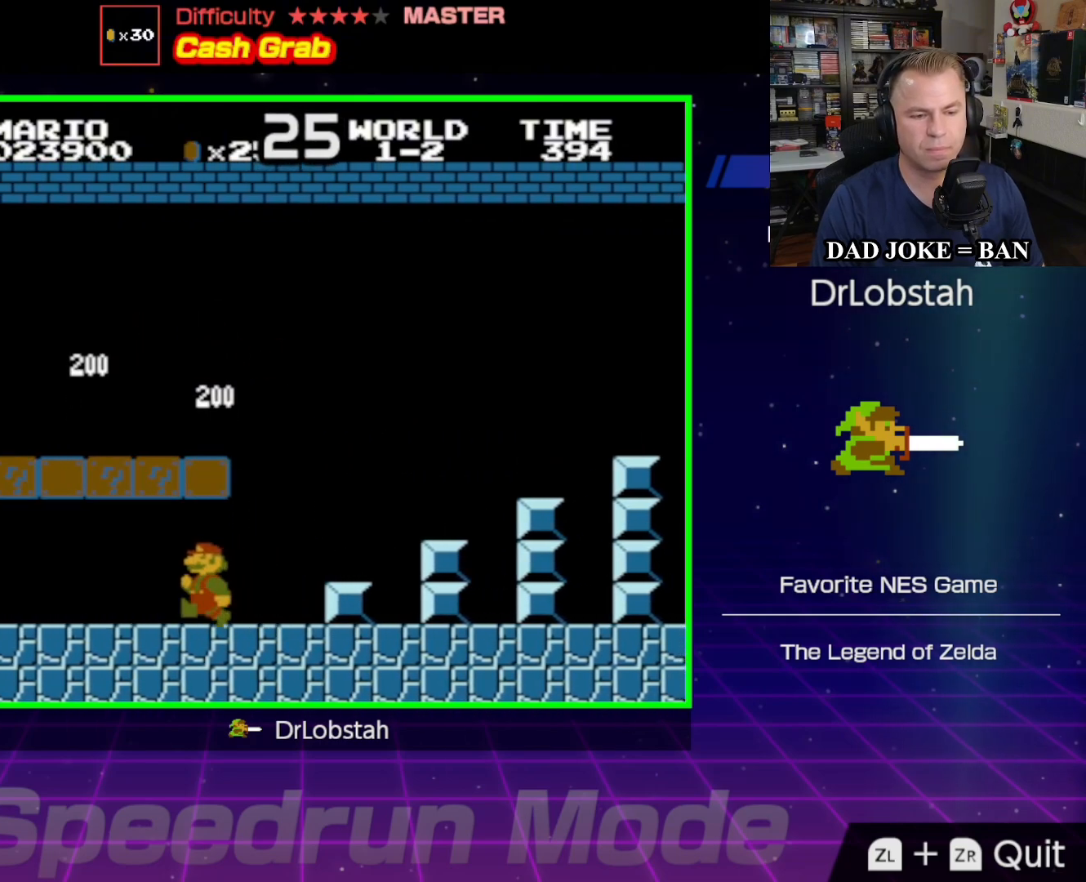
Gameplay with a controller (Nintendo layout); each line is a JSON object with the inputs held at the frame after it. "events" lists button and stick changes between this image and that frame as [ms after this image, input, new state], when the widget could be followed in between. Not read: L3 R3.
{"buttons": ["B", "DPAD_RIGHT"], "events": [[67, "A", "down"], [117, "DPAD_LEFT", "up"], [200, "DPAD_RIGHT", "down"], [267, "A", "up"]]}
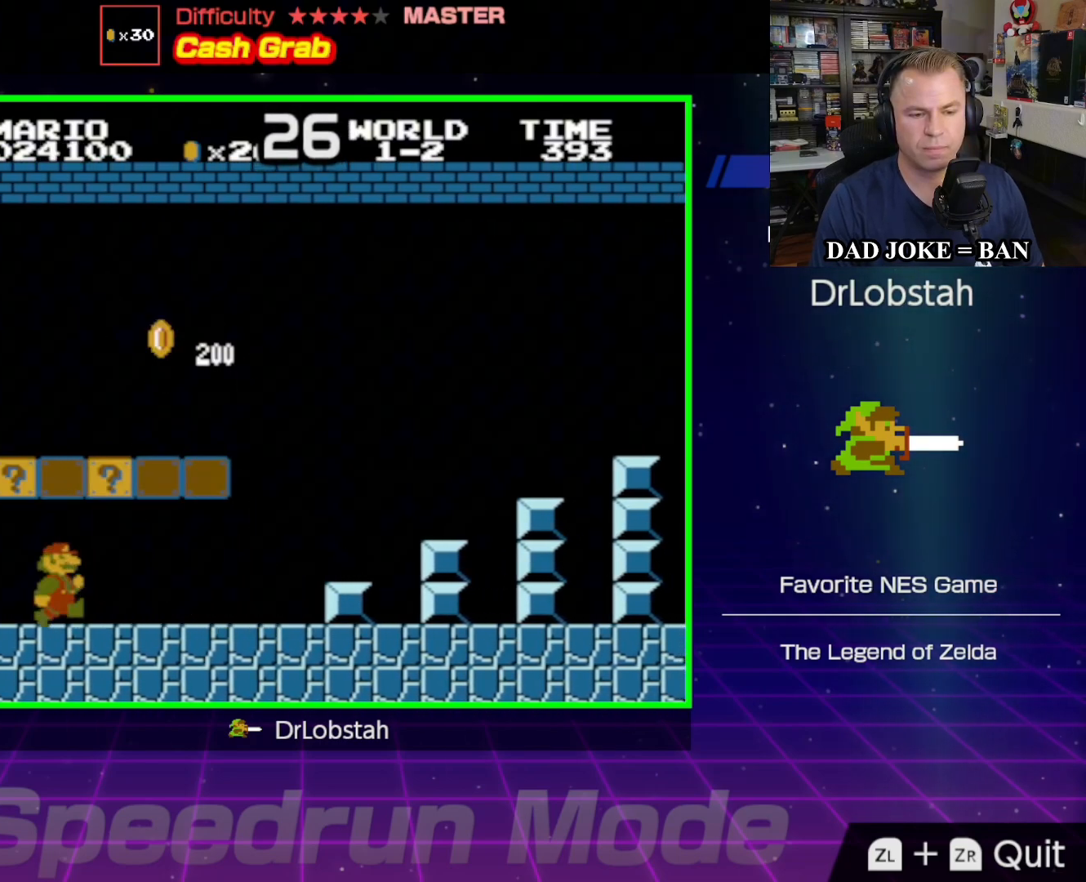
{"buttons": ["B", "DPAD_RIGHT"], "events": [[250, "A", "down"], [450, "A", "up"]]}
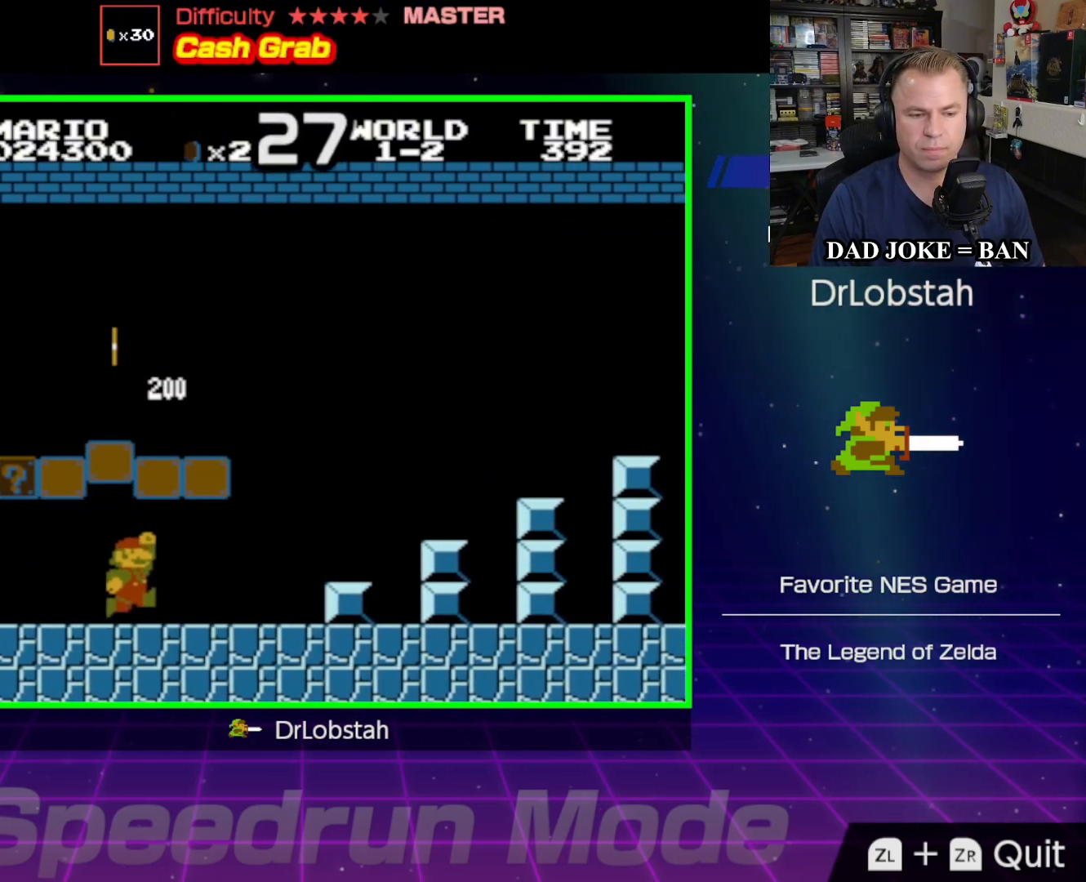
{"buttons": ["A", "B", "DPAD_RIGHT"], "events": [[400, "A", "down"]]}
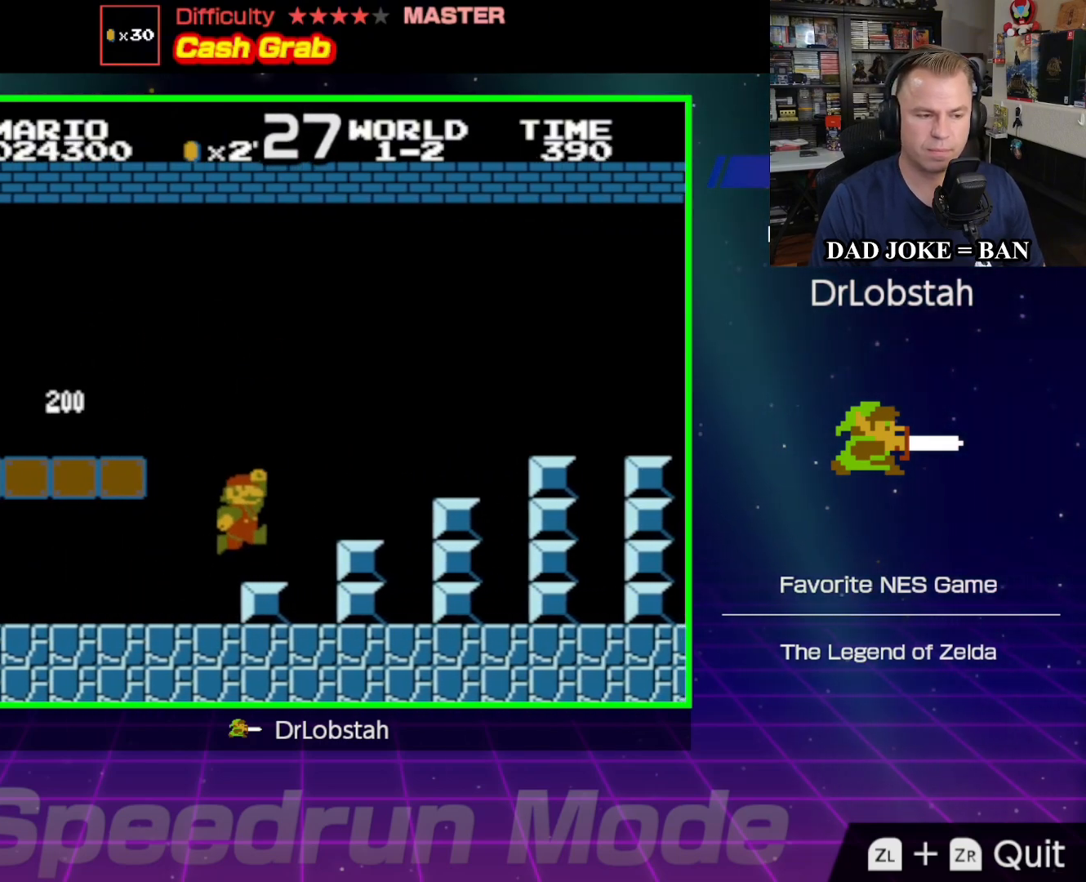
{"buttons": ["A", "B", "DPAD_RIGHT"], "events": []}
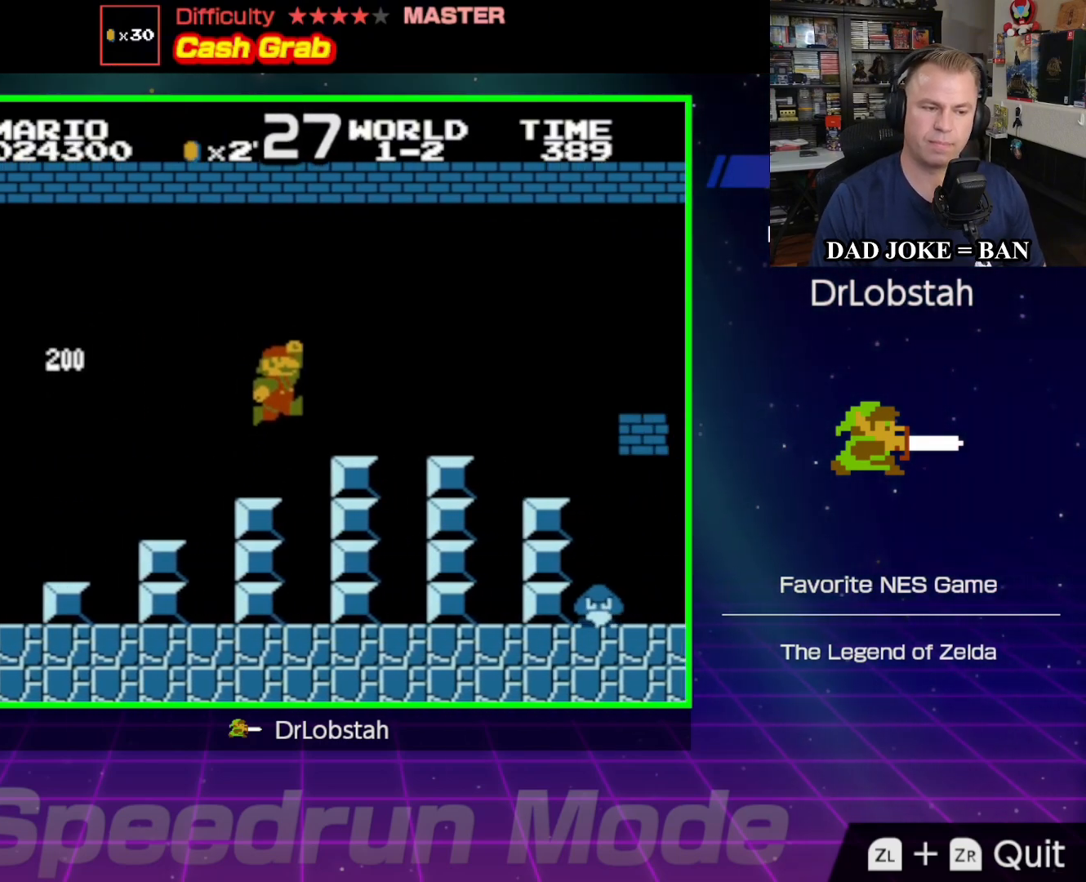
{"buttons": ["A", "B", "DPAD_RIGHT"], "events": [[100, "A", "up"], [300, "A", "down"]]}
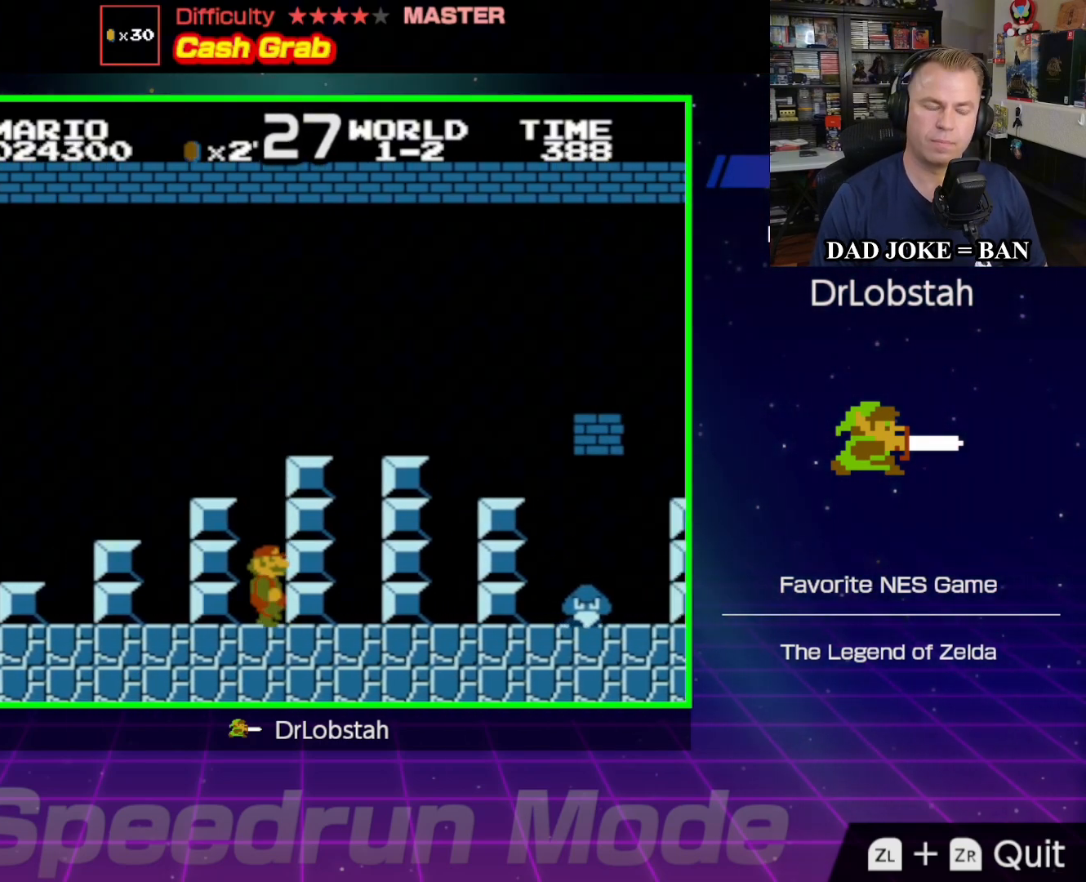
{"buttons": ["A", "B", "DPAD_RIGHT"], "events": [[133, "A", "up"], [300, "A", "down"]]}
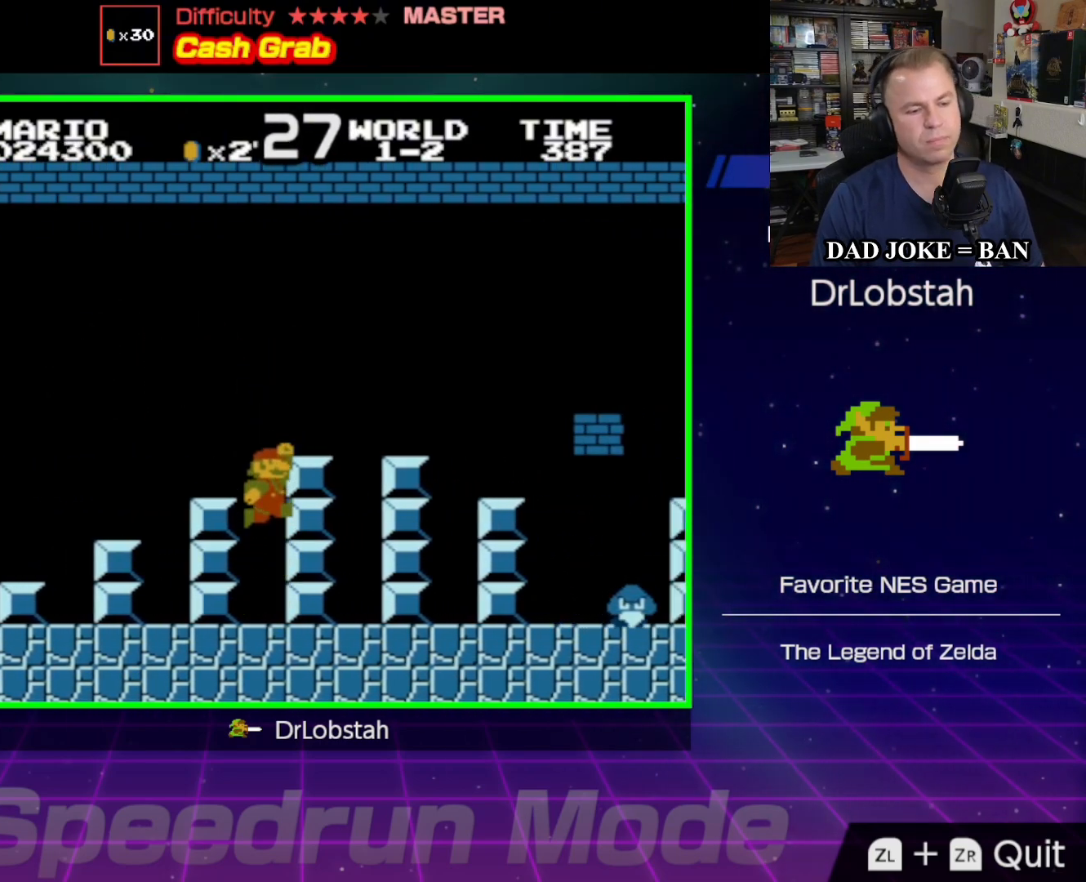
{"buttons": ["B", "DPAD_RIGHT"], "events": [[267, "A", "up"]]}
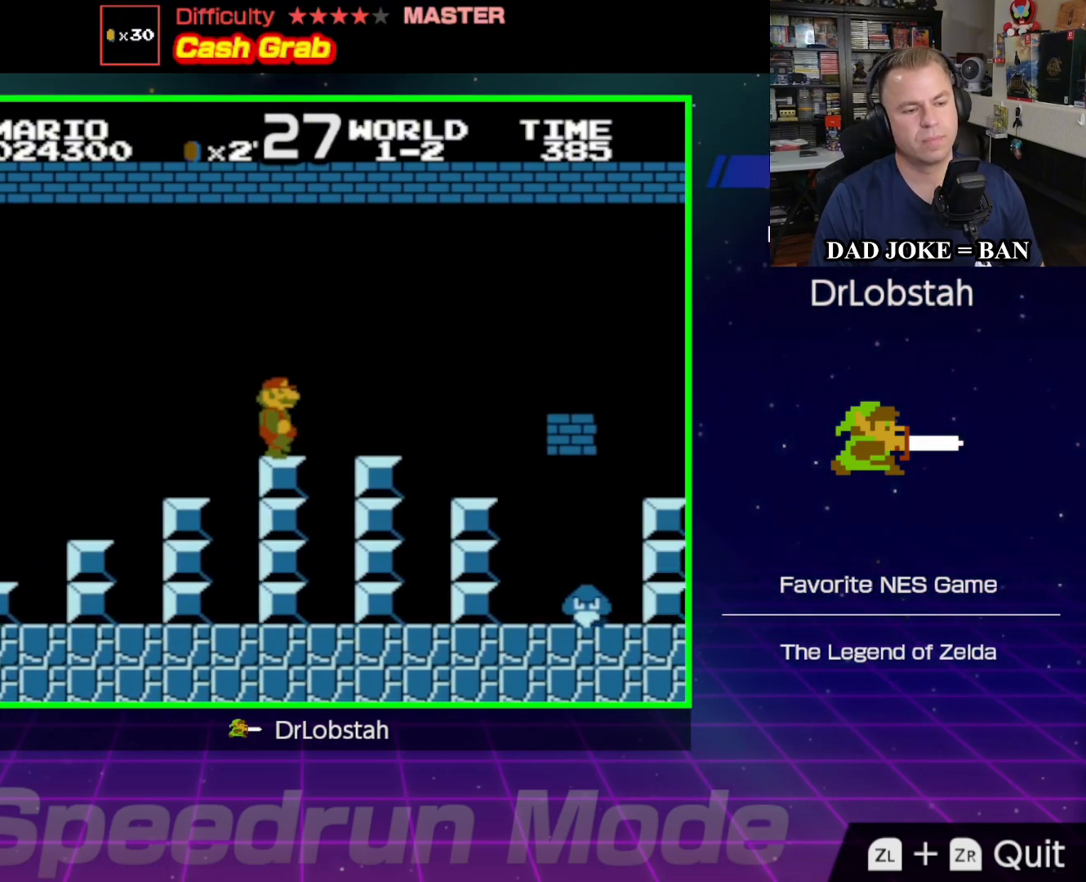
{"buttons": ["A", "B", "DPAD_RIGHT"], "events": [[83, "A", "down"]]}
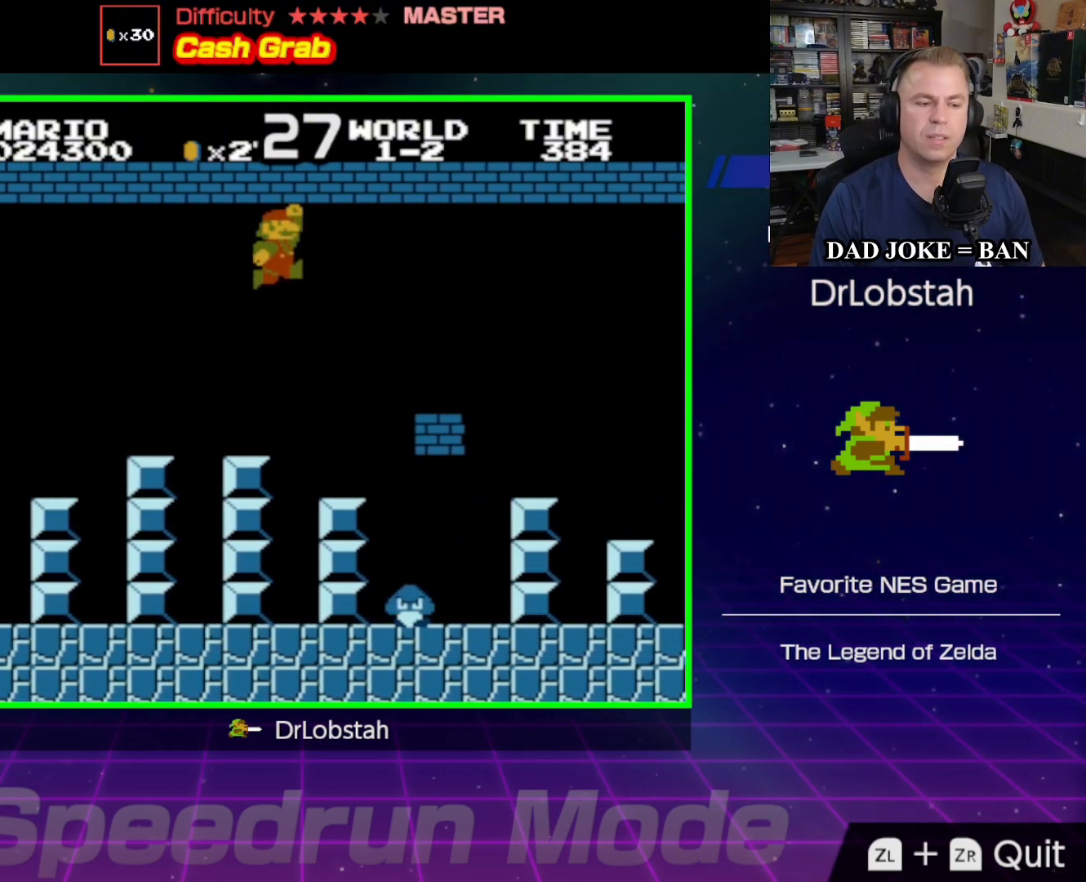
{"buttons": ["B", "DPAD_RIGHT"], "events": [[433, "A", "up"]]}
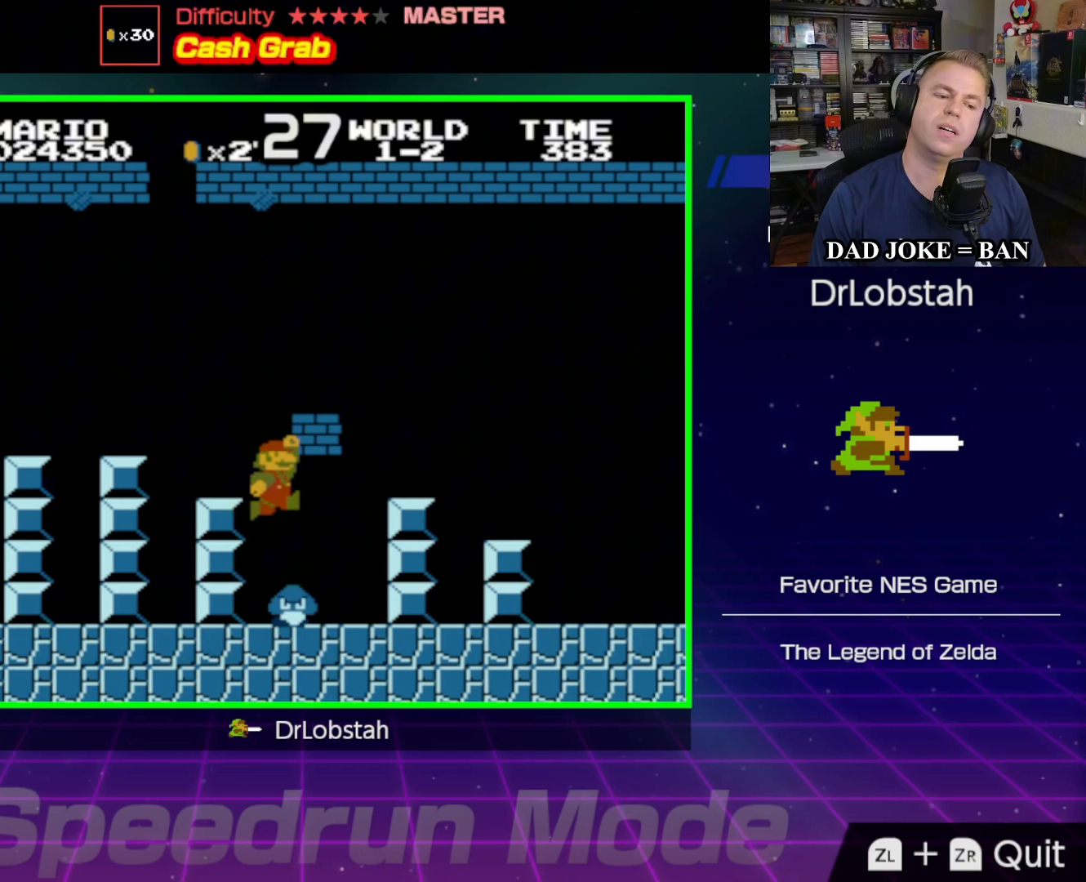
{"buttons": ["B", "DPAD_RIGHT"], "events": []}
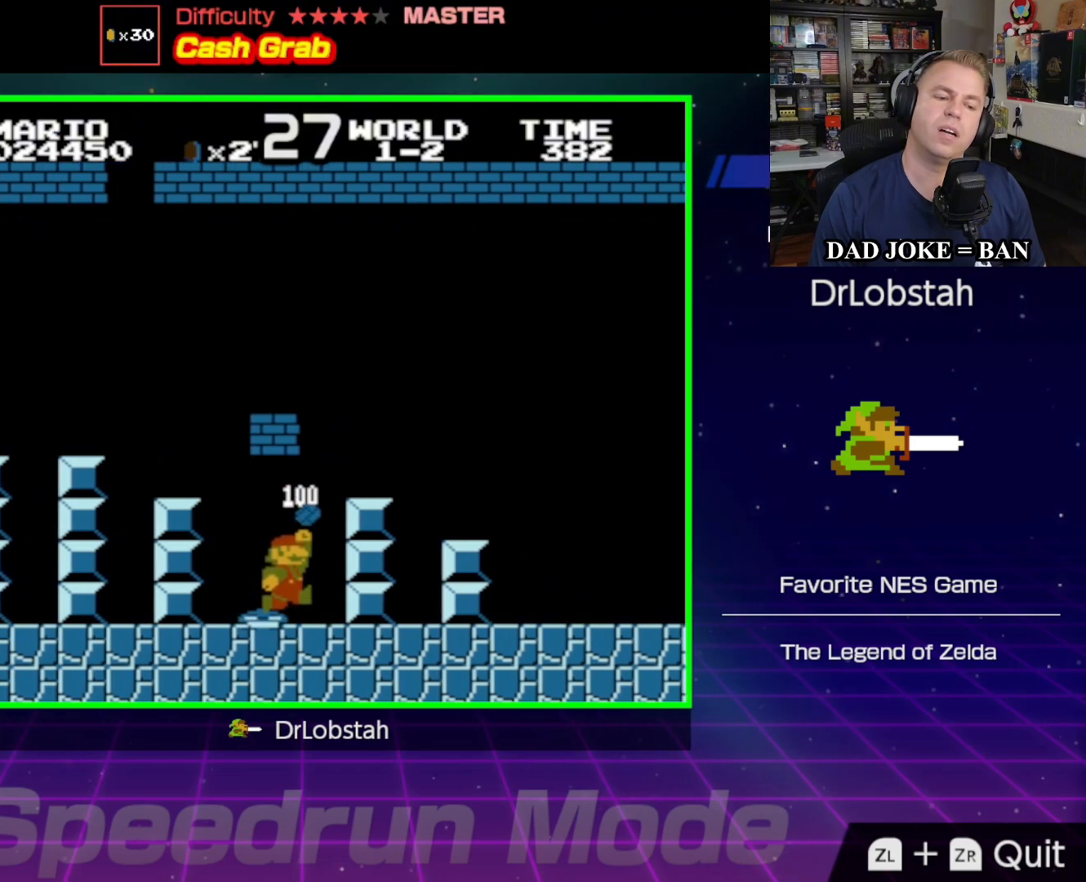
{"buttons": ["B", "DPAD_RIGHT"], "events": [[67, "A", "down"], [417, "A", "up"]]}
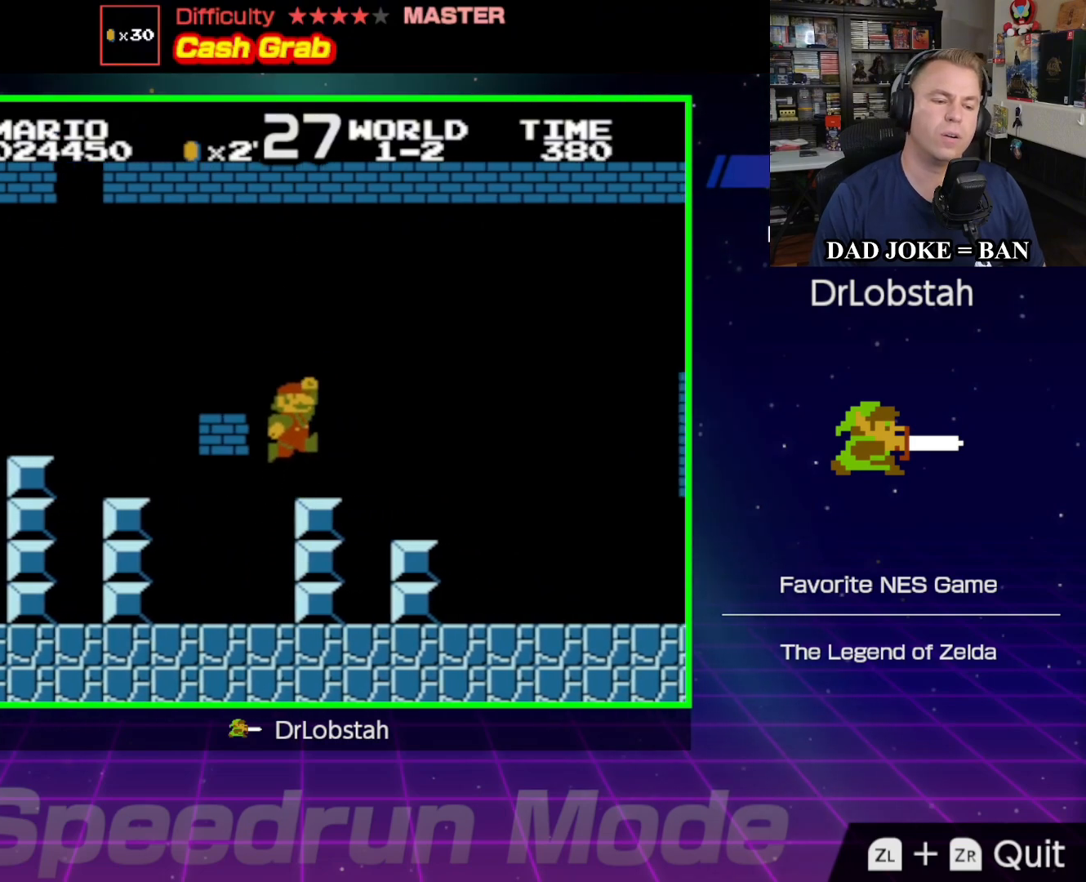
{"buttons": ["B", "DPAD_RIGHT"], "events": []}
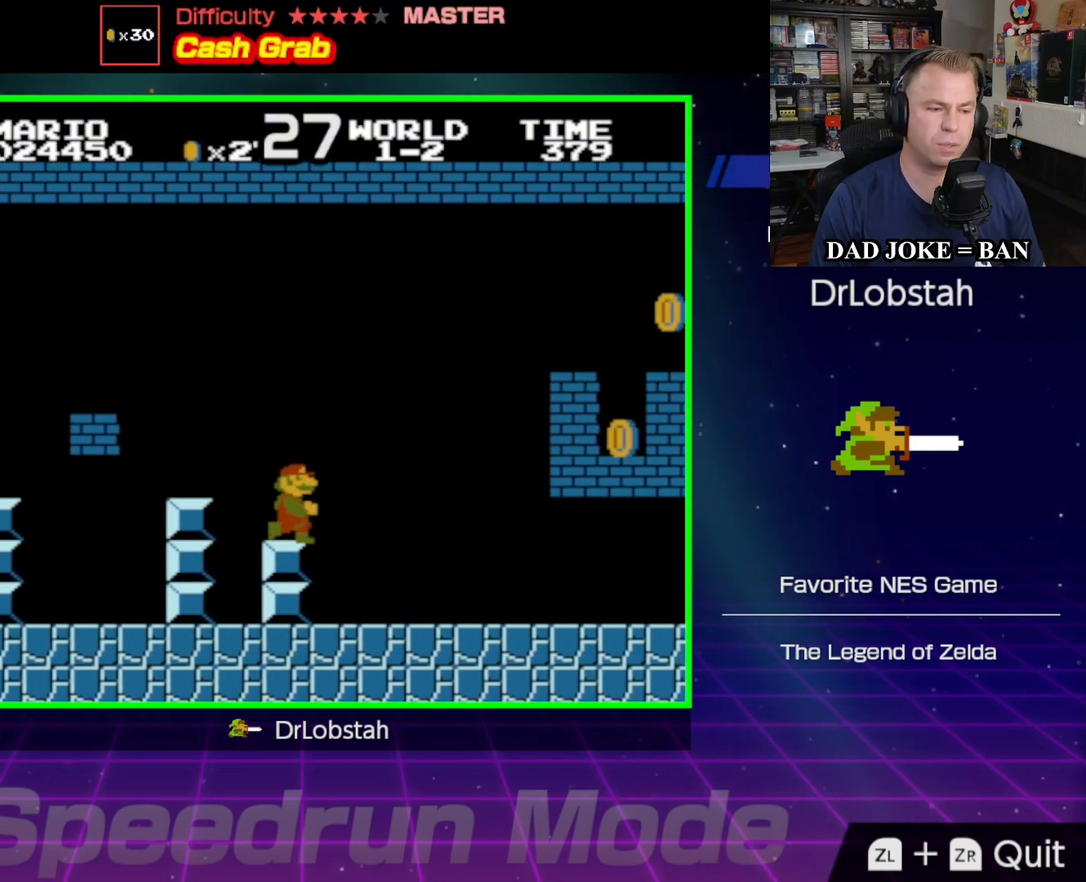
{"buttons": ["B"], "events": [[467, "DPAD_RIGHT", "up"]]}
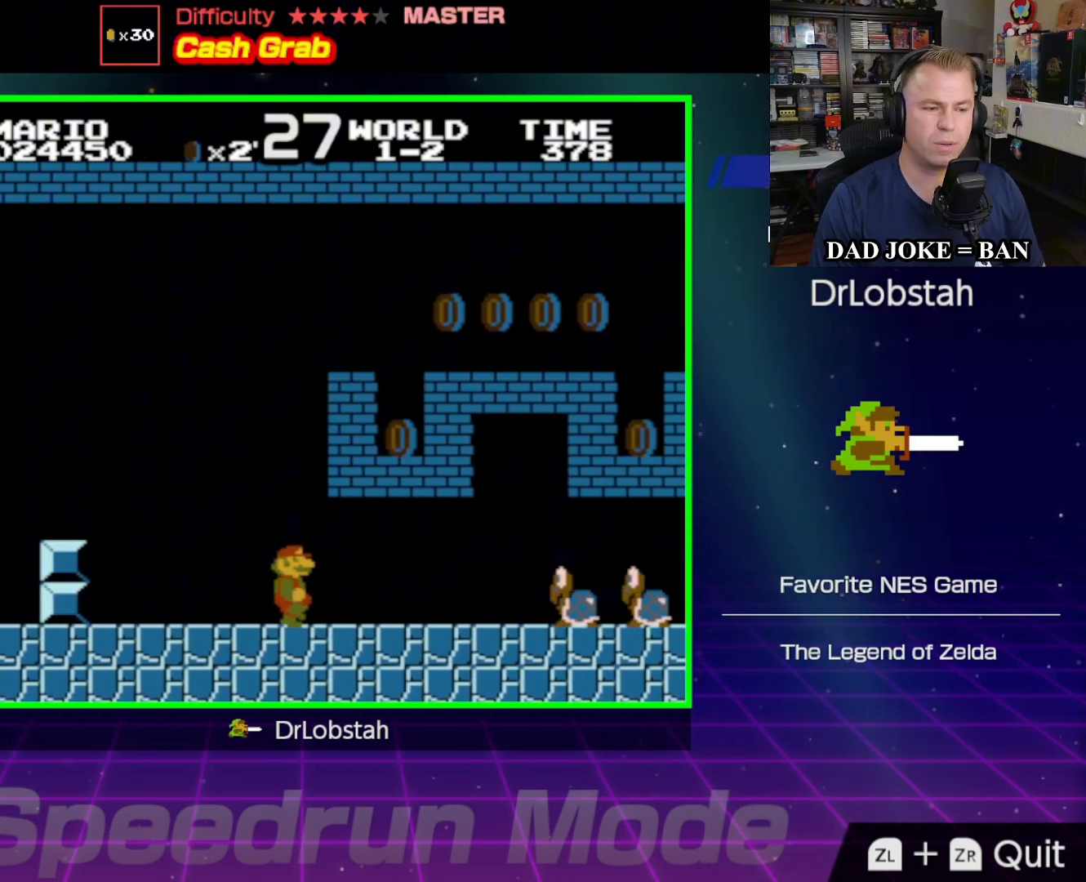
{"buttons": ["B", "DPAD_LEFT"], "events": [[117, "A", "down"], [150, "DPAD_LEFT", "down"], [317, "A", "up"]]}
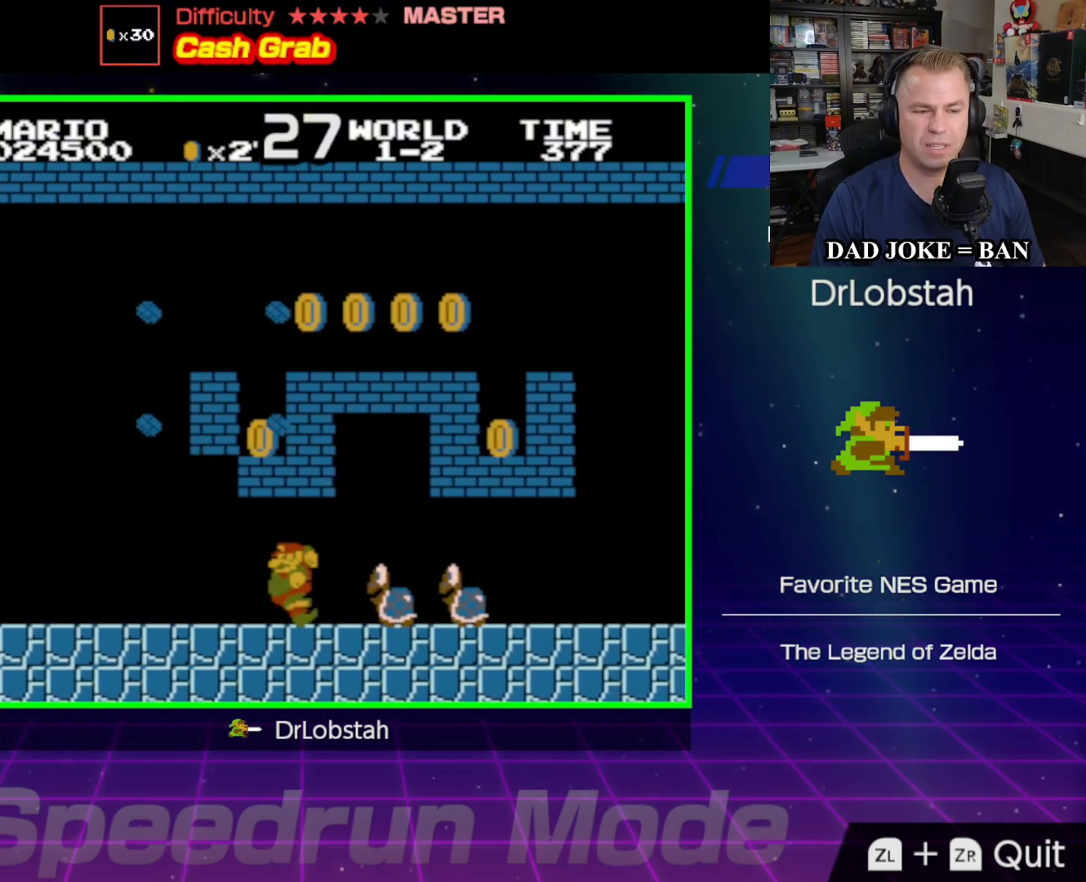
{"buttons": ["A", "B", "DPAD_RIGHT"], "events": [[67, "A", "down"], [250, "A", "up"], [333, "DPAD_LEFT", "up"], [450, "DPAD_RIGHT", "down"], [483, "A", "down"]]}
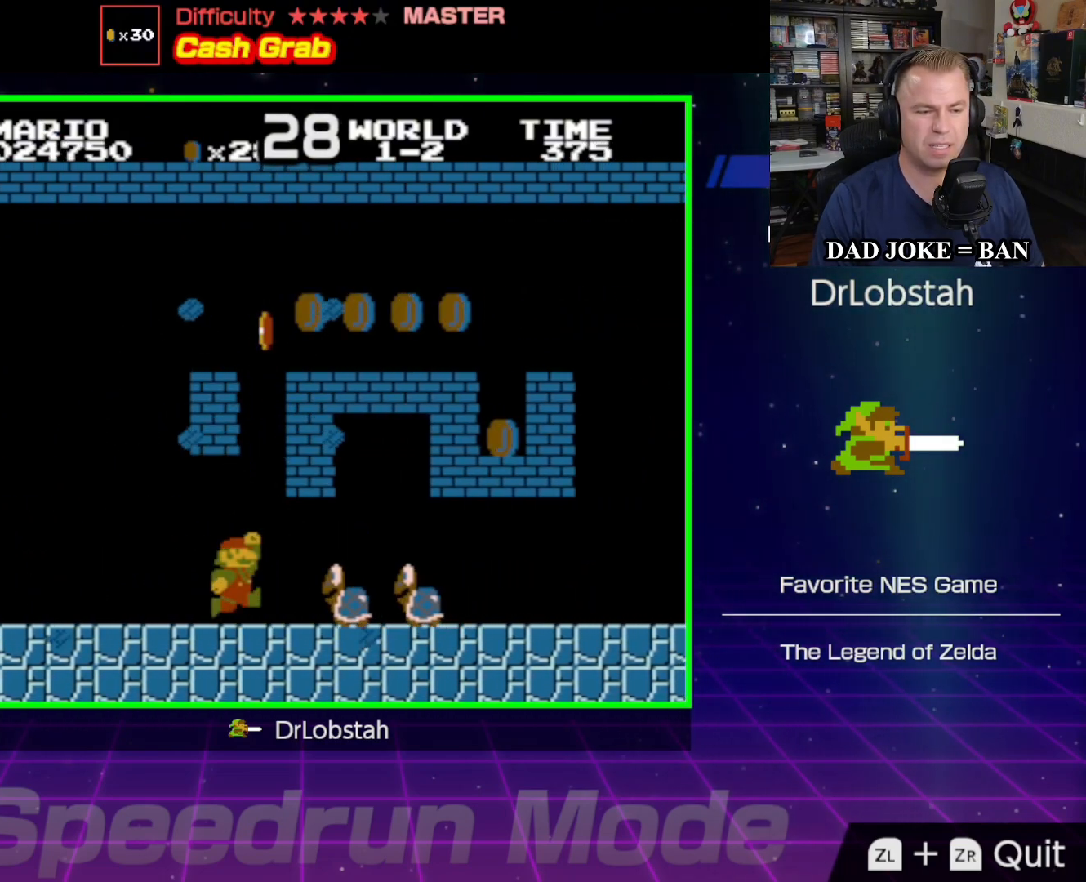
{"buttons": ["B"], "events": [[83, "DPAD_RIGHT", "up"], [283, "A", "up"]]}
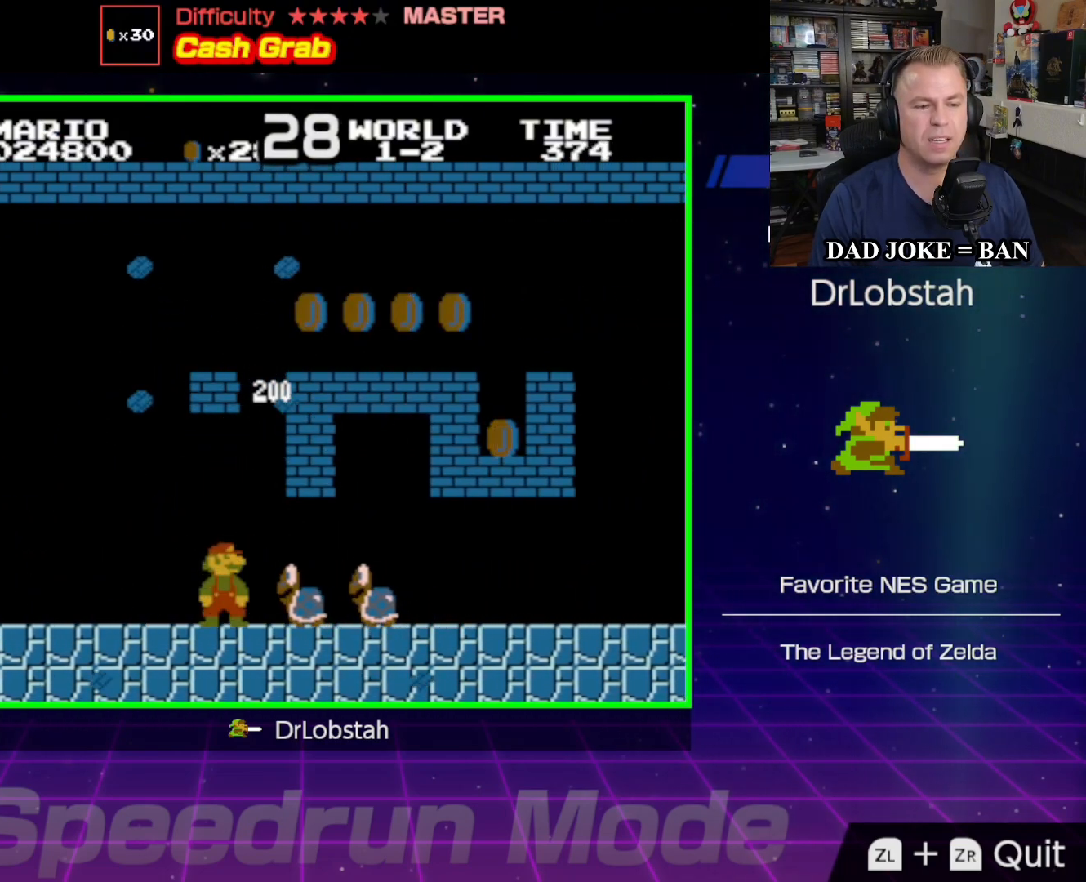
{"buttons": ["B"], "events": [[50, "DPAD_RIGHT", "down"], [67, "A", "down"], [267, "DPAD_RIGHT", "up"], [283, "A", "up"]]}
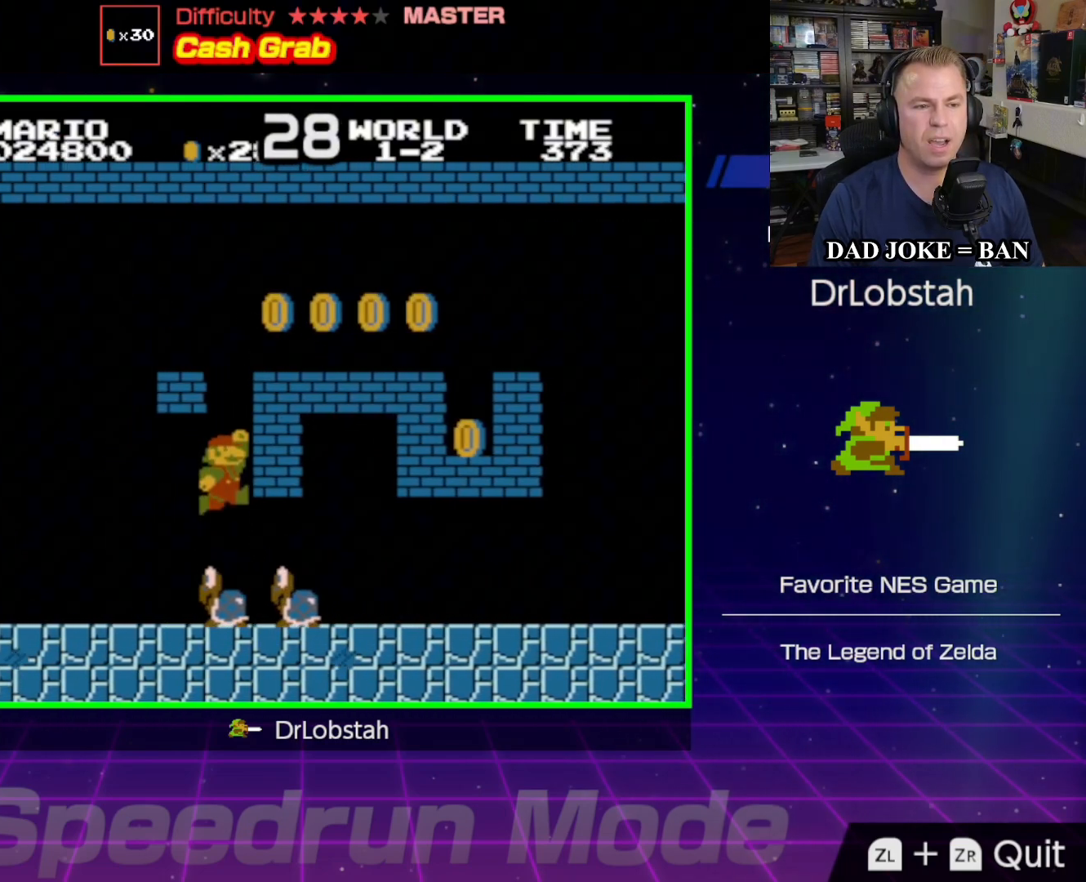
{"buttons": ["B", "DPAD_RIGHT"], "events": [[100, "DPAD_RIGHT", "down"], [367, "DPAD_RIGHT", "up"], [467, "DPAD_RIGHT", "down"]]}
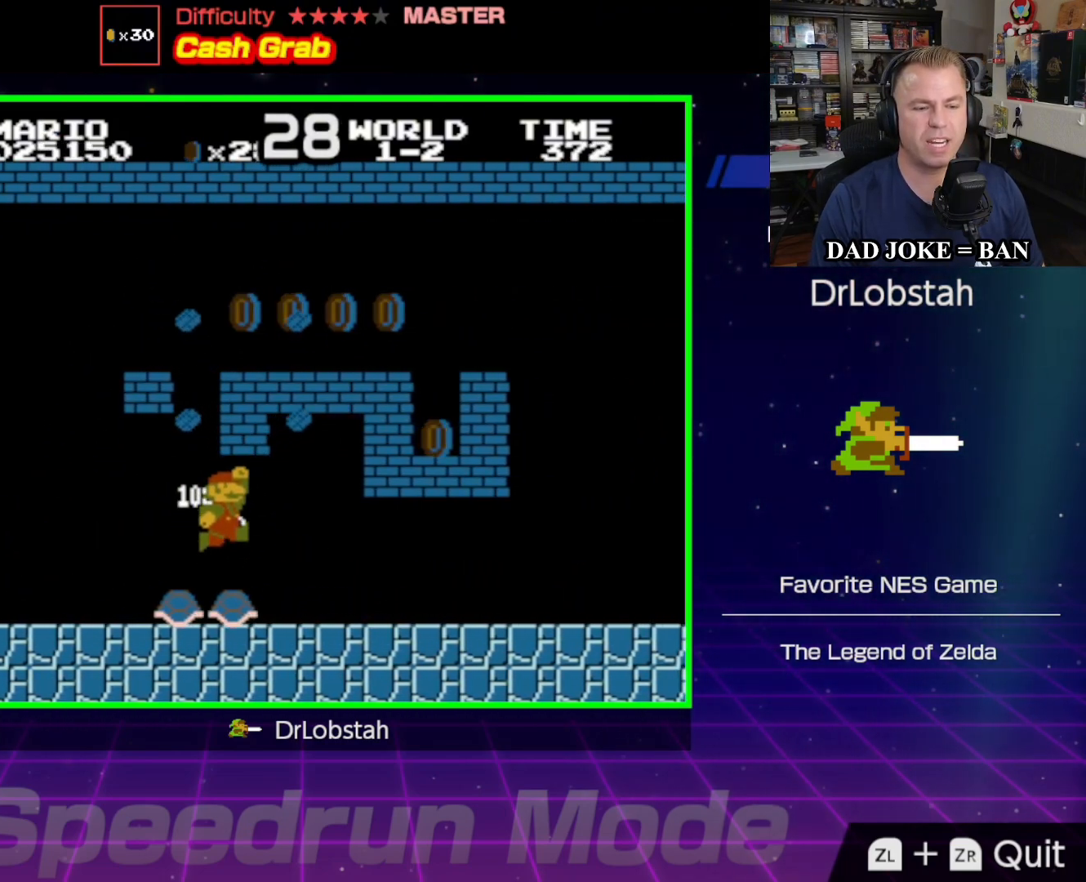
{"buttons": ["B", "DPAD_RIGHT"], "events": []}
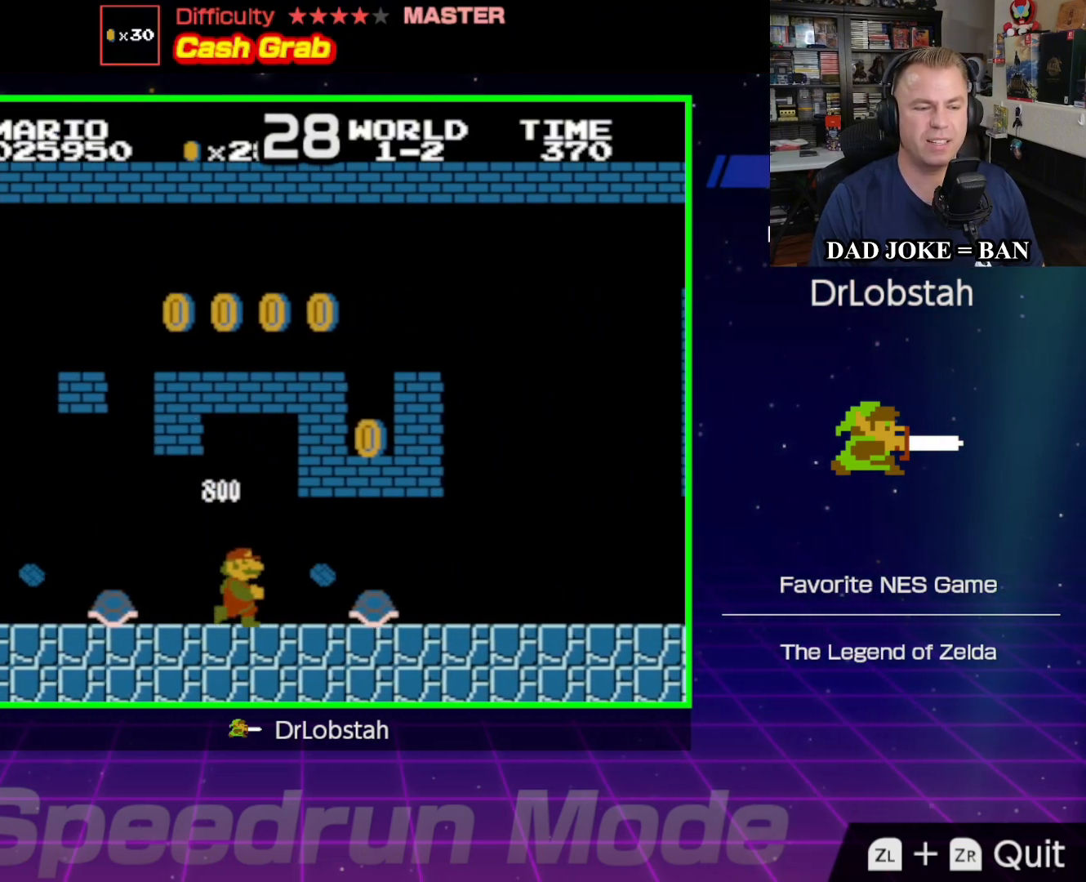
{"buttons": ["B", "DPAD_LEFT"], "events": [[150, "DPAD_RIGHT", "up"], [183, "A", "down"], [183, "DPAD_LEFT", "down"], [183, "DPAD_UP", "down"], [383, "A", "up"], [483, "DPAD_UP", "up"]]}